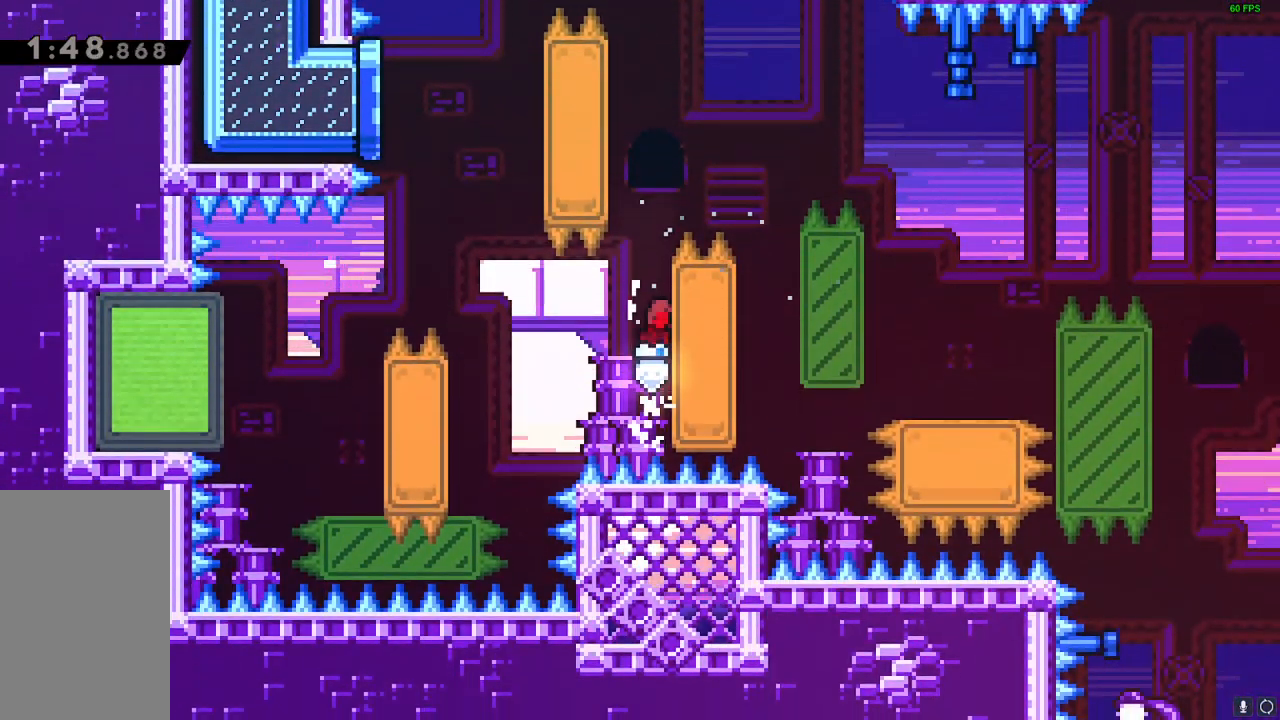
Gameplay with keyboard; each line is a JSON object with the keys held at the frame after it. "events" lists presses ("down") and releases ("up") of "dash", "down", "downdash", "grab", "grab2", "jump", "jump2", "left", "right" and "up" between this image and that frame as [ms after this image, input, new state], when the widget could be followed in between. No other keys are recorded. Mouse input is not recorded. Key names are as the overlay labels them; some are game actions (e.g. jump) rather than physical keys.
{"keys": ["right", "up"], "events": [[500, "grab", "up"]]}
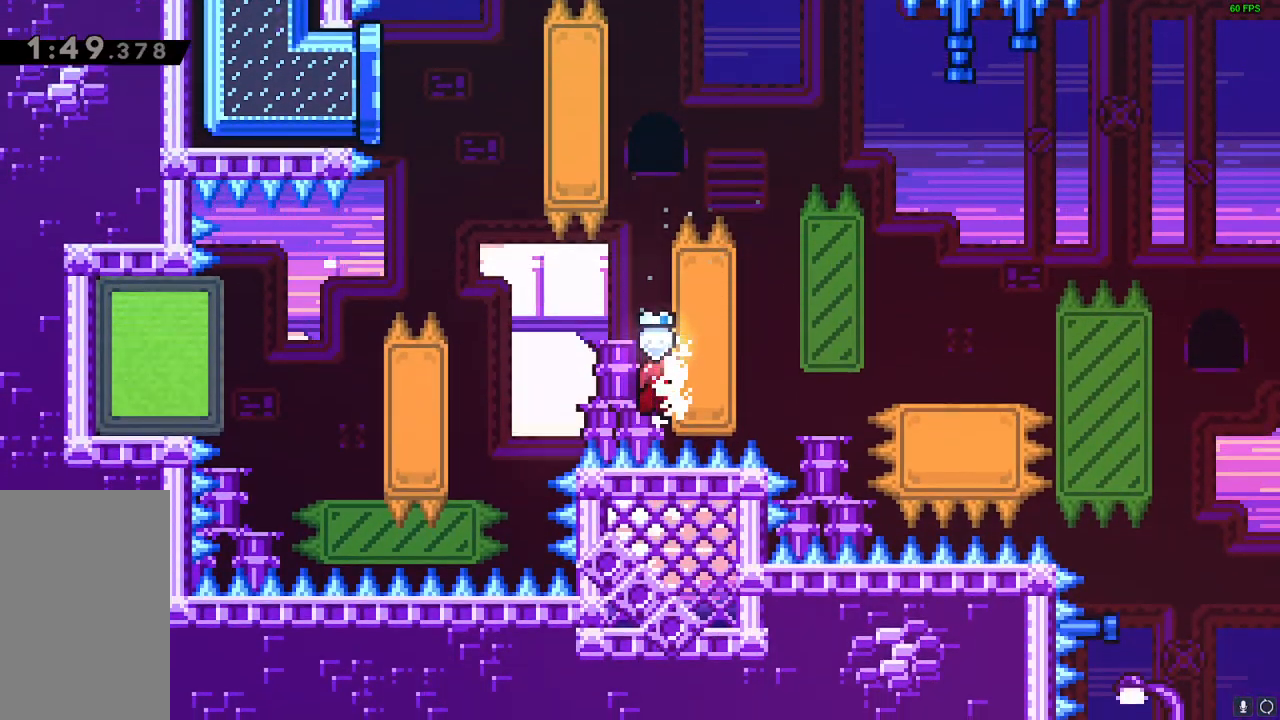
{"keys": [], "events": [[17, "up", "up"], [50, "jump", "down"], [50, "right", "up"], [250, "right", "down"], [417, "jump", "up"], [500, "right", "up"]]}
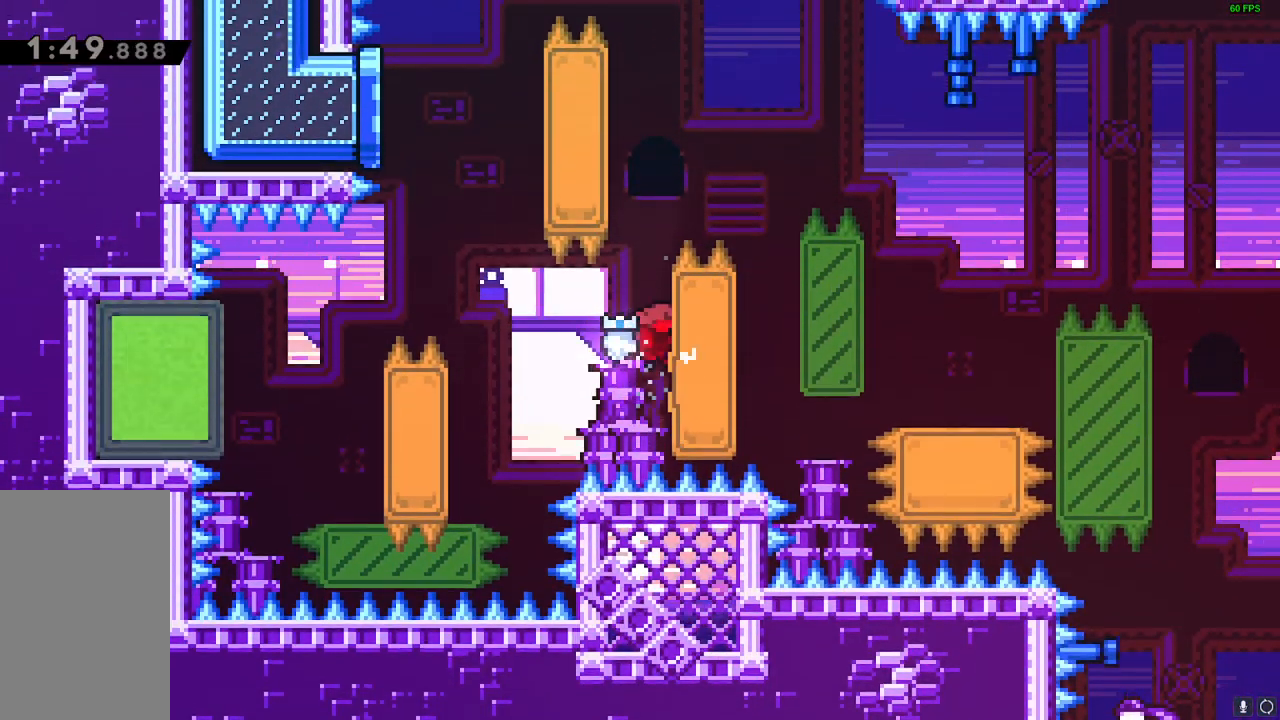
{"keys": ["jump", "right"], "events": [[167, "jump", "down"], [417, "right", "down"]]}
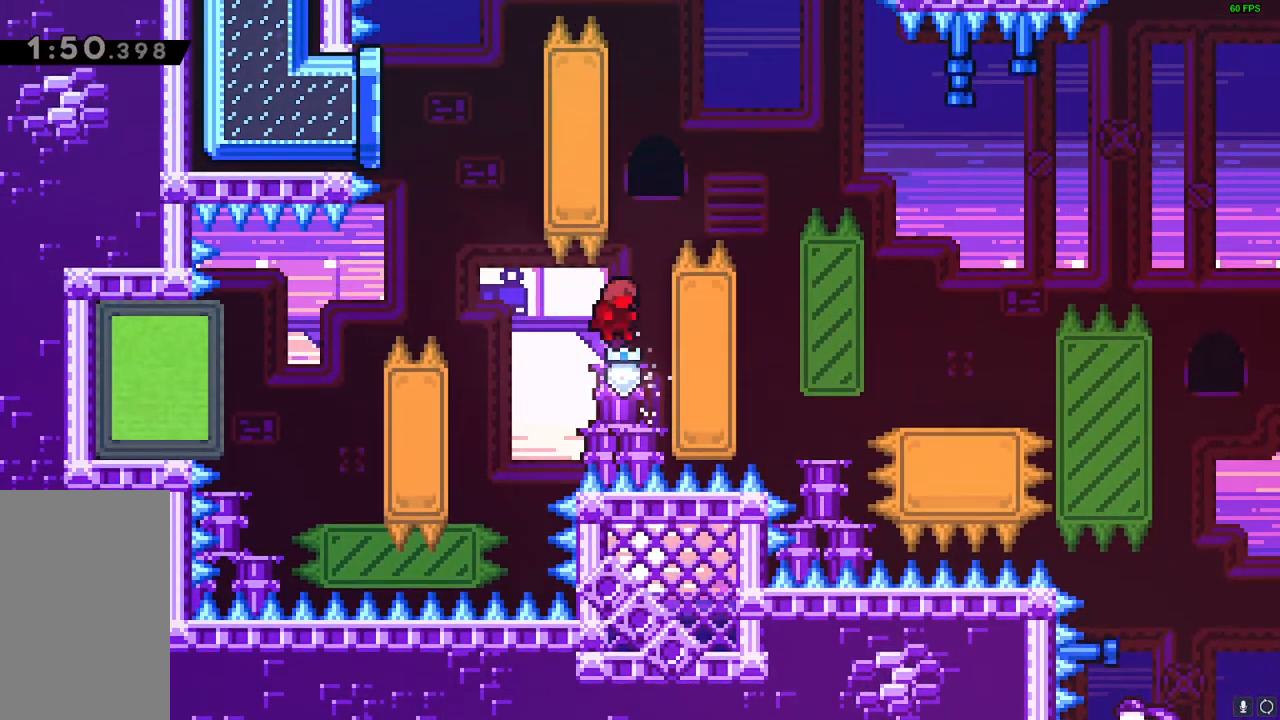
{"keys": ["left"], "events": [[117, "jump", "up"], [167, "right", "up"], [183, "dash", "down"], [183, "up", "down"], [300, "dash", "up"], [467, "up", "up"], [500, "left", "down"]]}
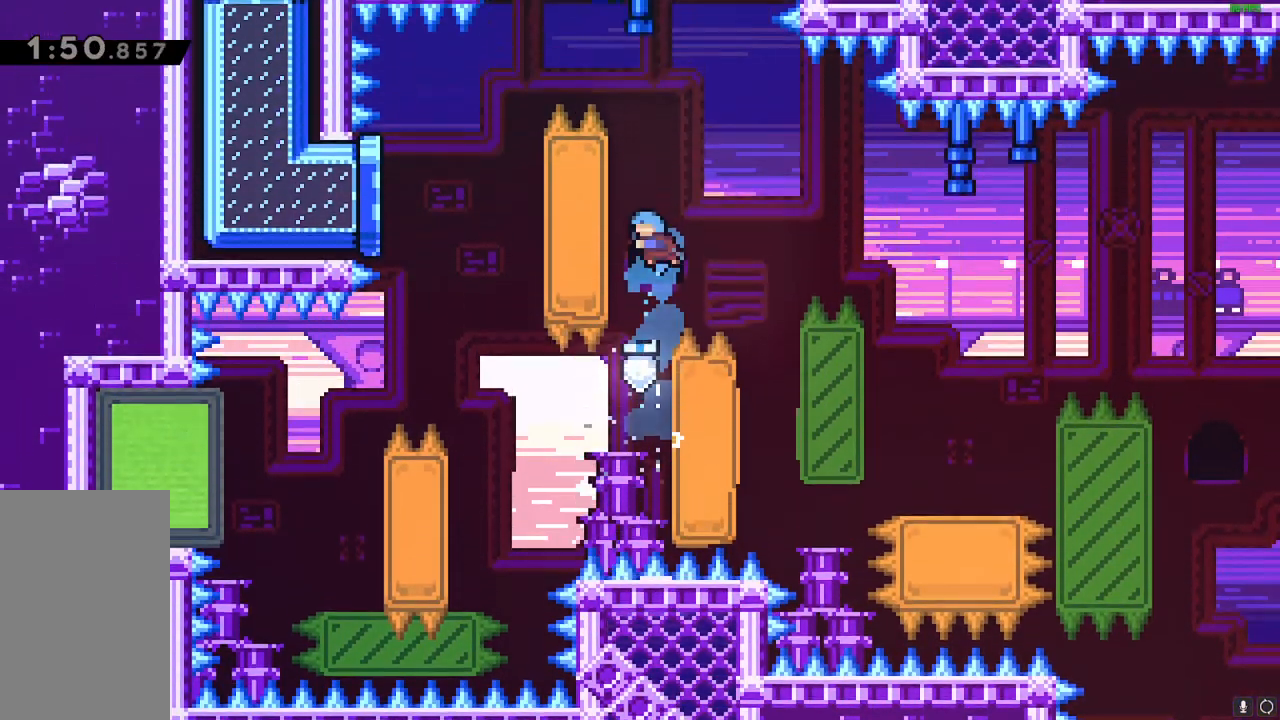
{"keys": ["right"], "events": [[117, "left", "up"], [133, "jump", "down"], [133, "right", "down"], [417, "jump", "up"]]}
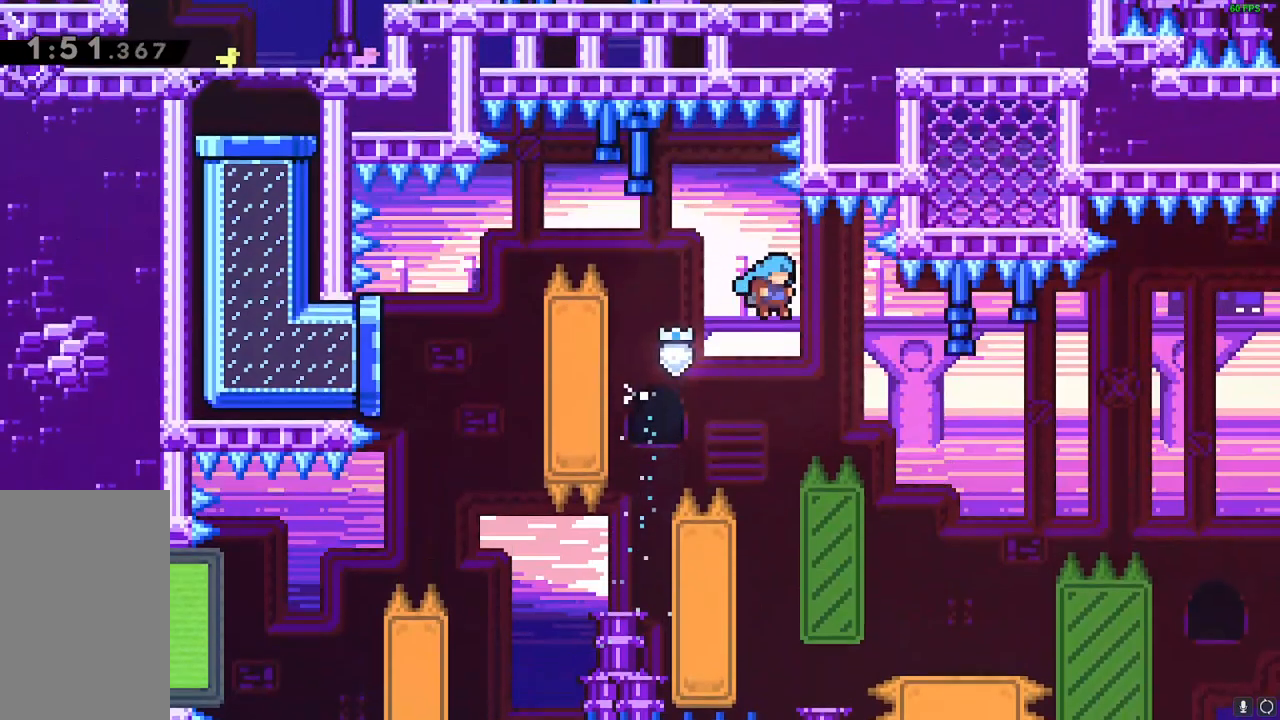
{"keys": [], "events": [[467, "right", "up"]]}
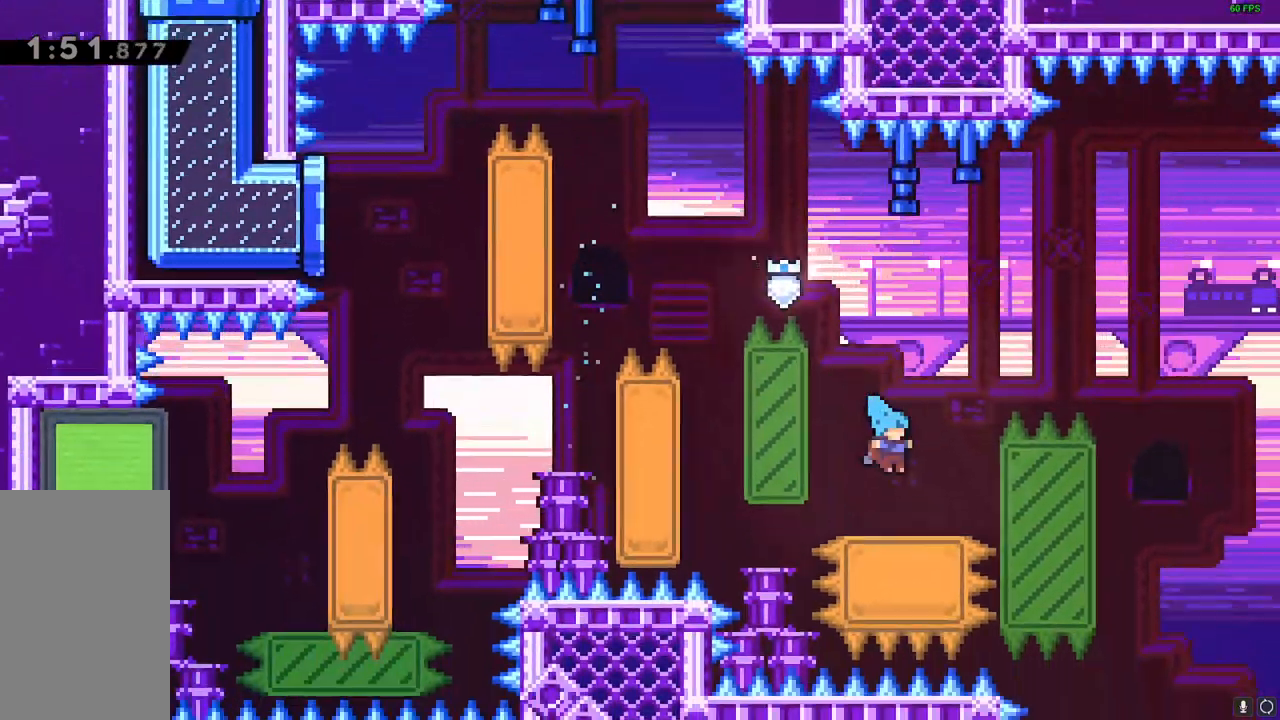
{"keys": ["jump", "left"], "events": [[167, "left", "down"], [300, "jump", "down"]]}
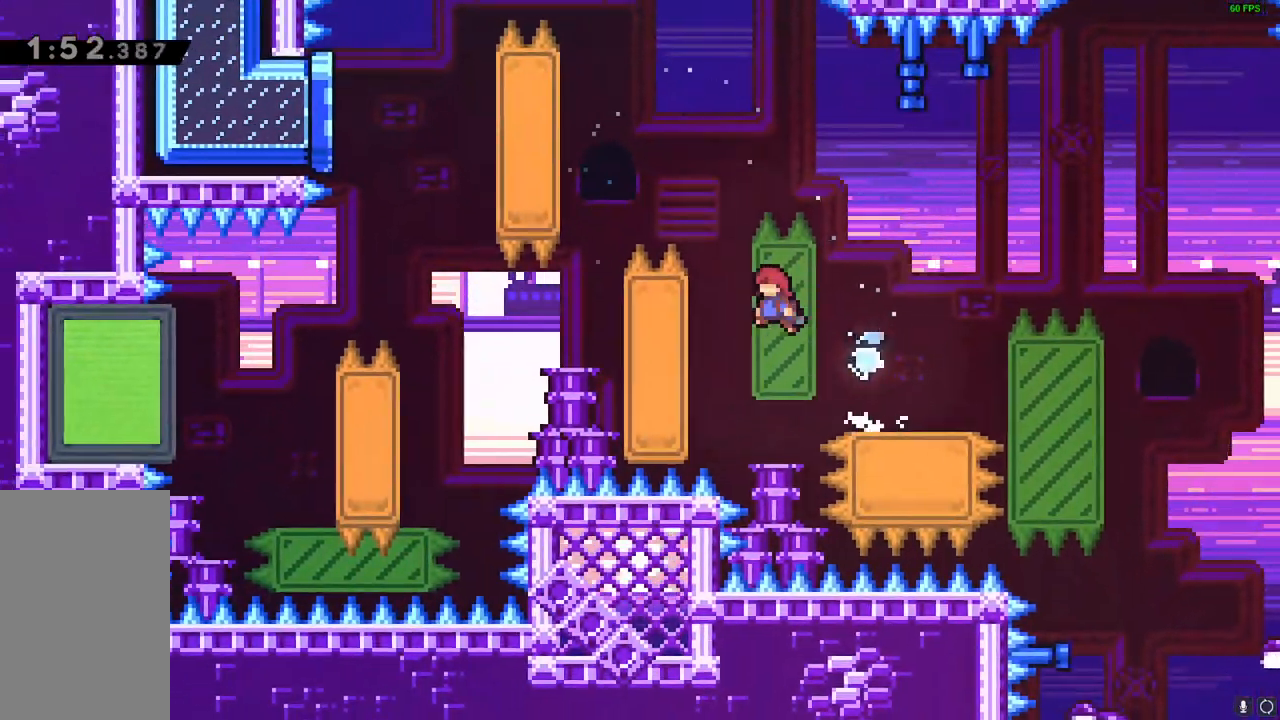
{"keys": ["grab", "left", "up"], "events": [[217, "grab", "down"], [217, "up", "down"], [250, "jump", "up"]]}
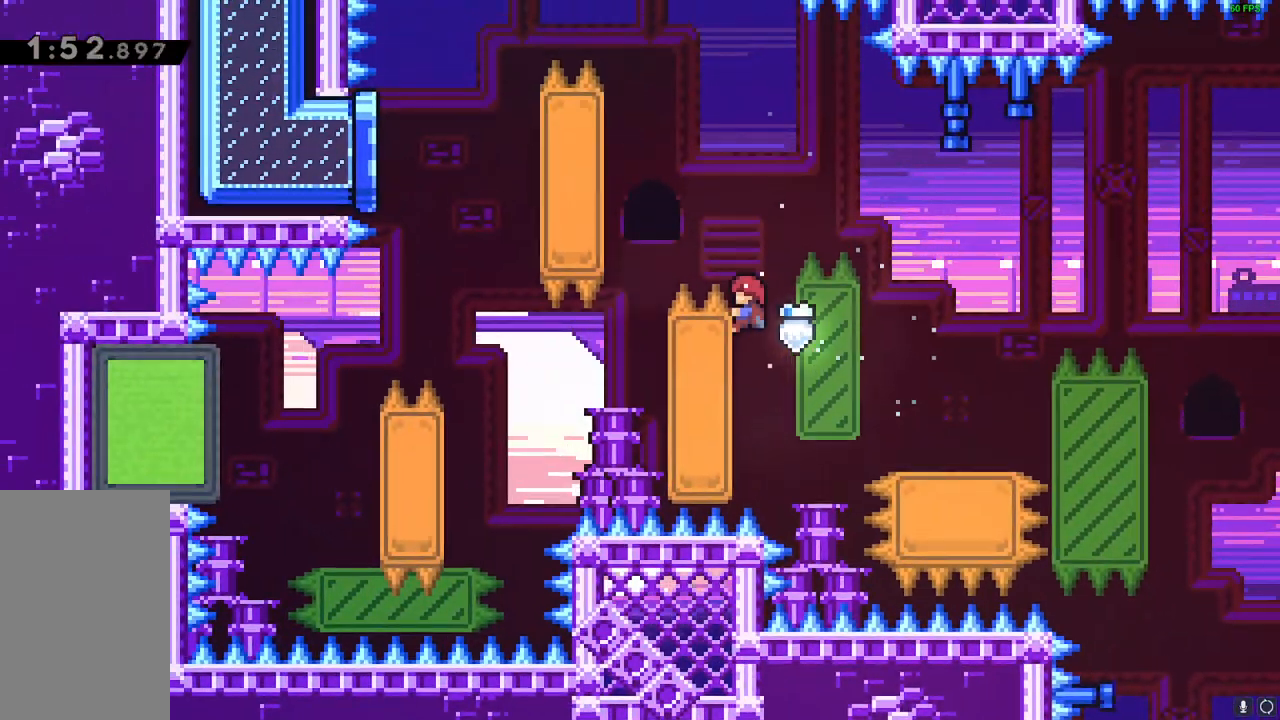
{"keys": ["jump"]}
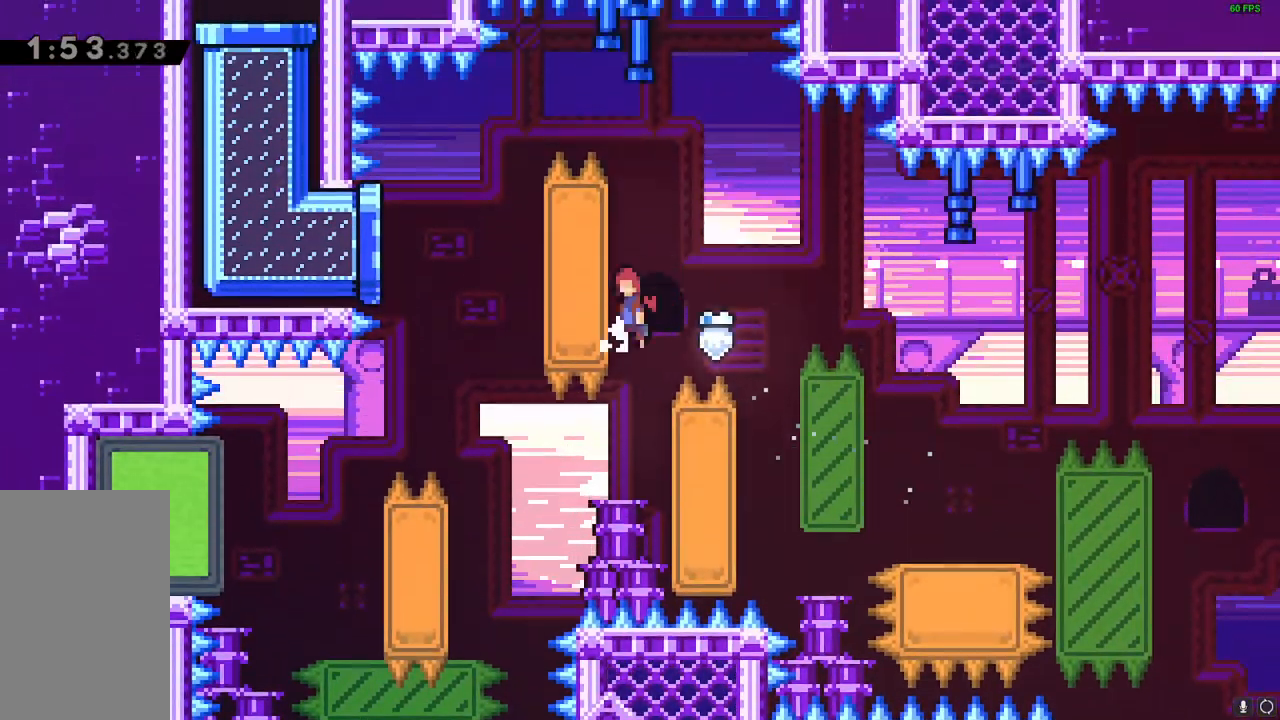
{"keys": ["grab", "left", "up"], "events": [[133, "left", "down"], [383, "jump", "up"], [417, "grab", "down"], [433, "up", "down"]]}
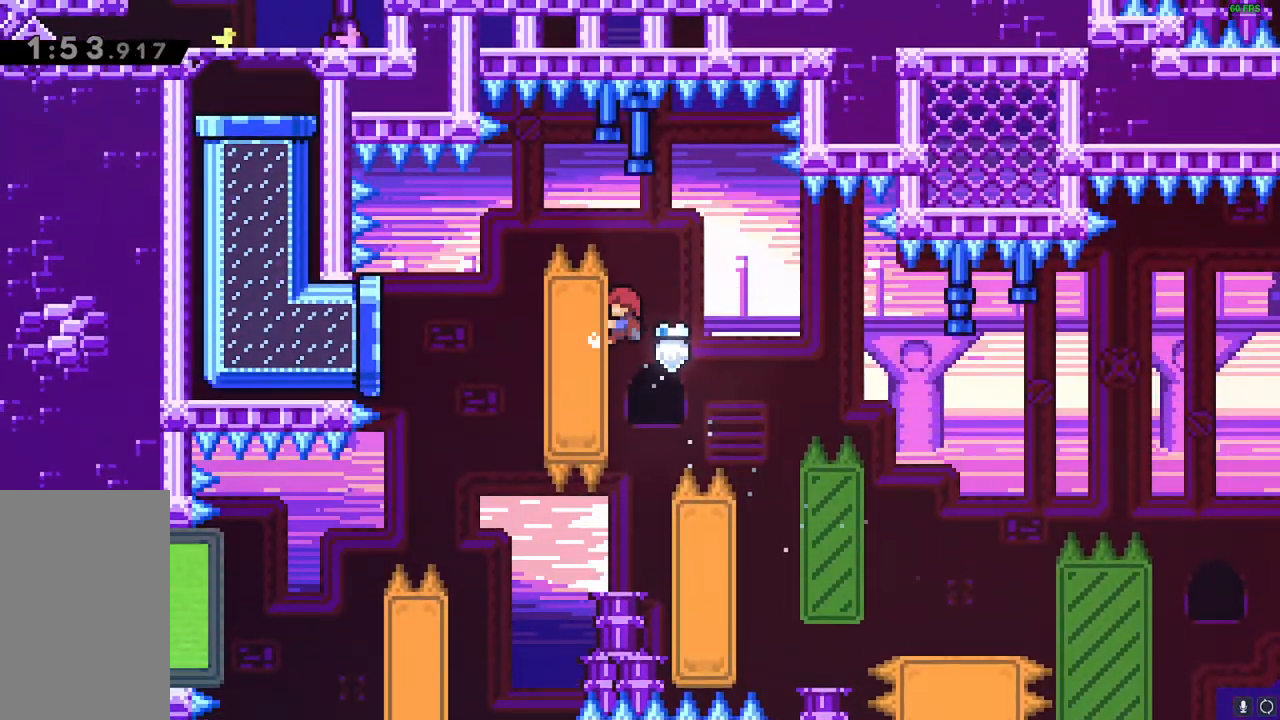
{"keys": ["grab", "jump", "left", "up"], "events": [[250, "jump", "down"]]}
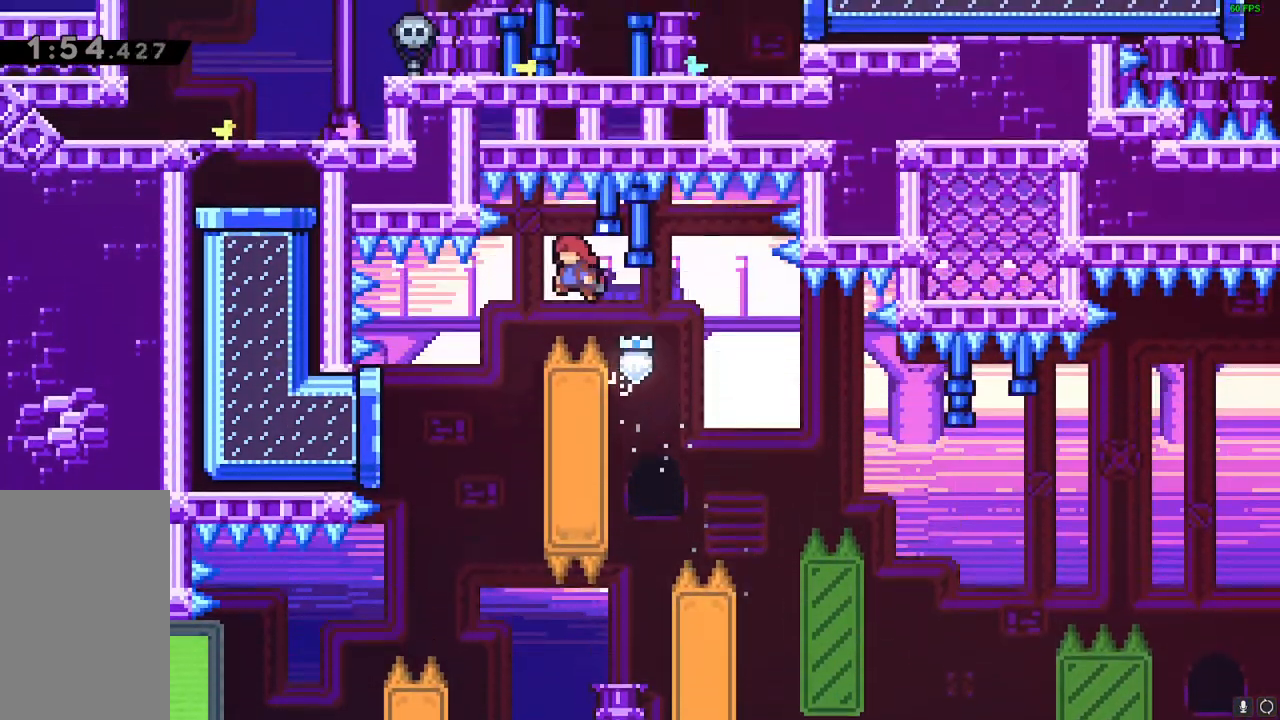
{"keys": ["grab", "right"], "events": [[117, "jump", "up"], [117, "up", "up"], [167, "left", "up"], [300, "right", "down"]]}
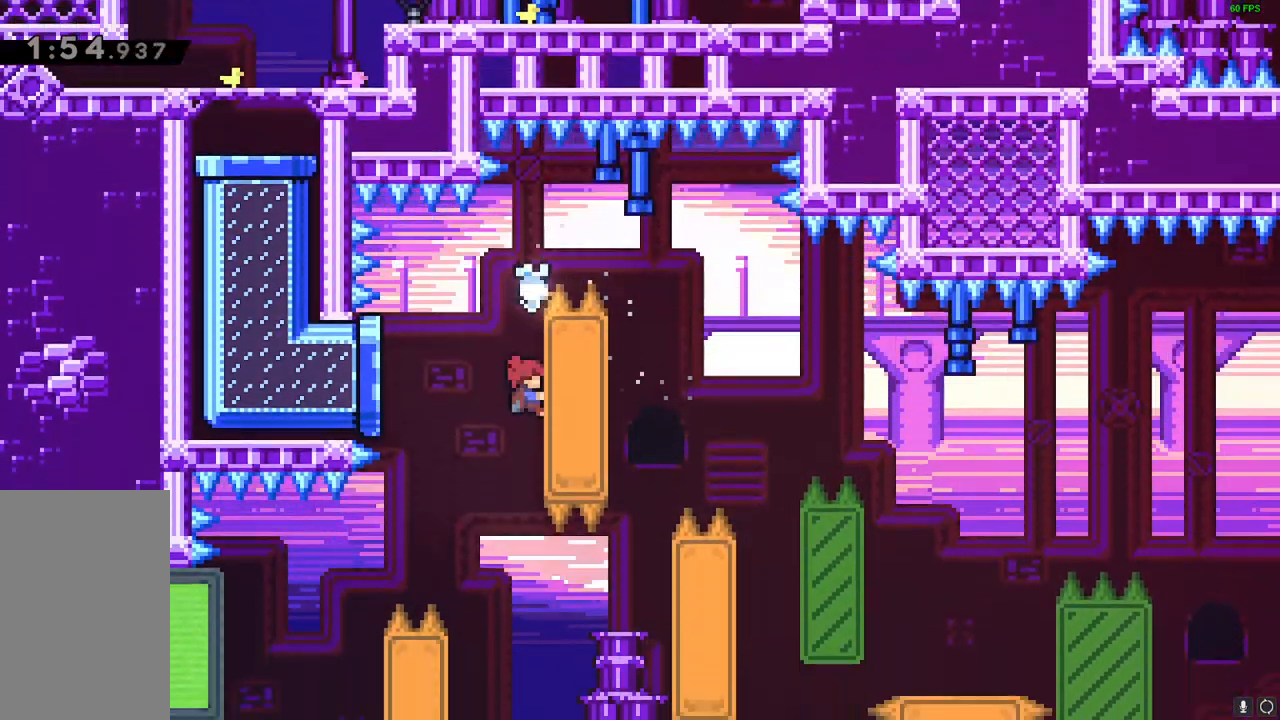
{"keys": ["left"], "events": [[17, "right", "up"], [217, "left", "down"], [267, "dash", "down"], [350, "grab", "up"], [367, "dash", "up"]]}
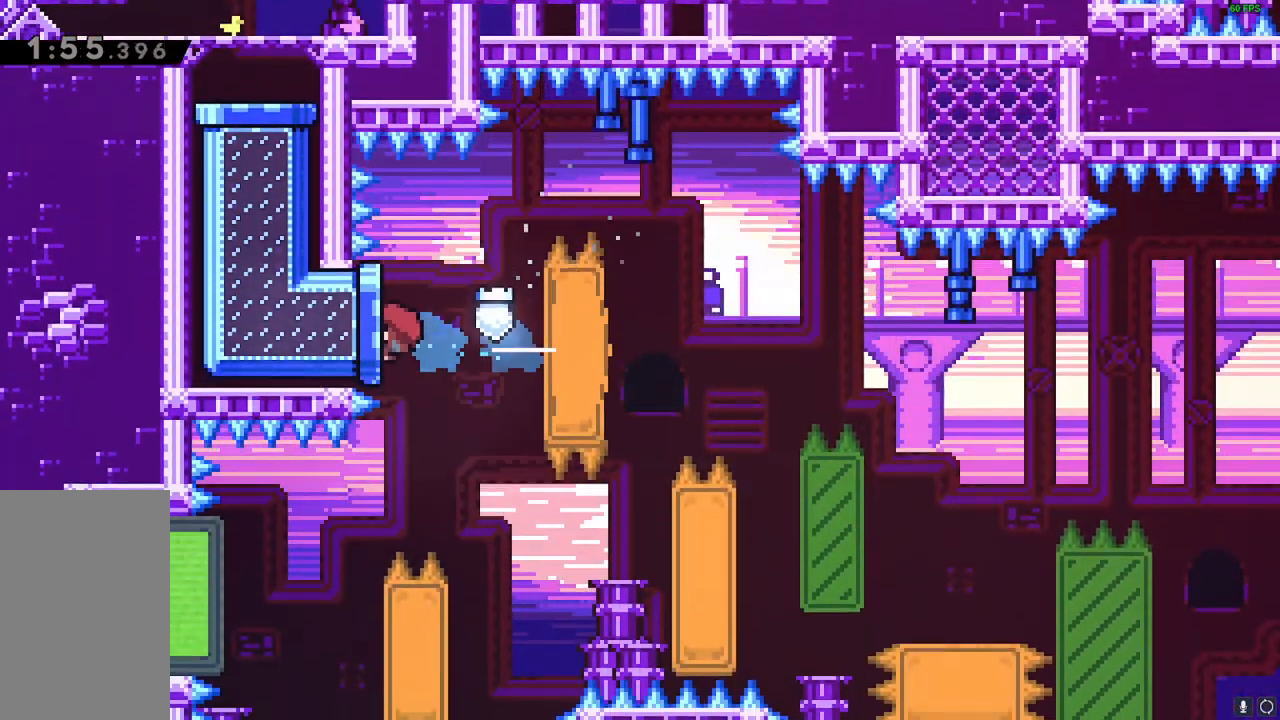
{"keys": [], "events": [[217, "left", "up"]]}
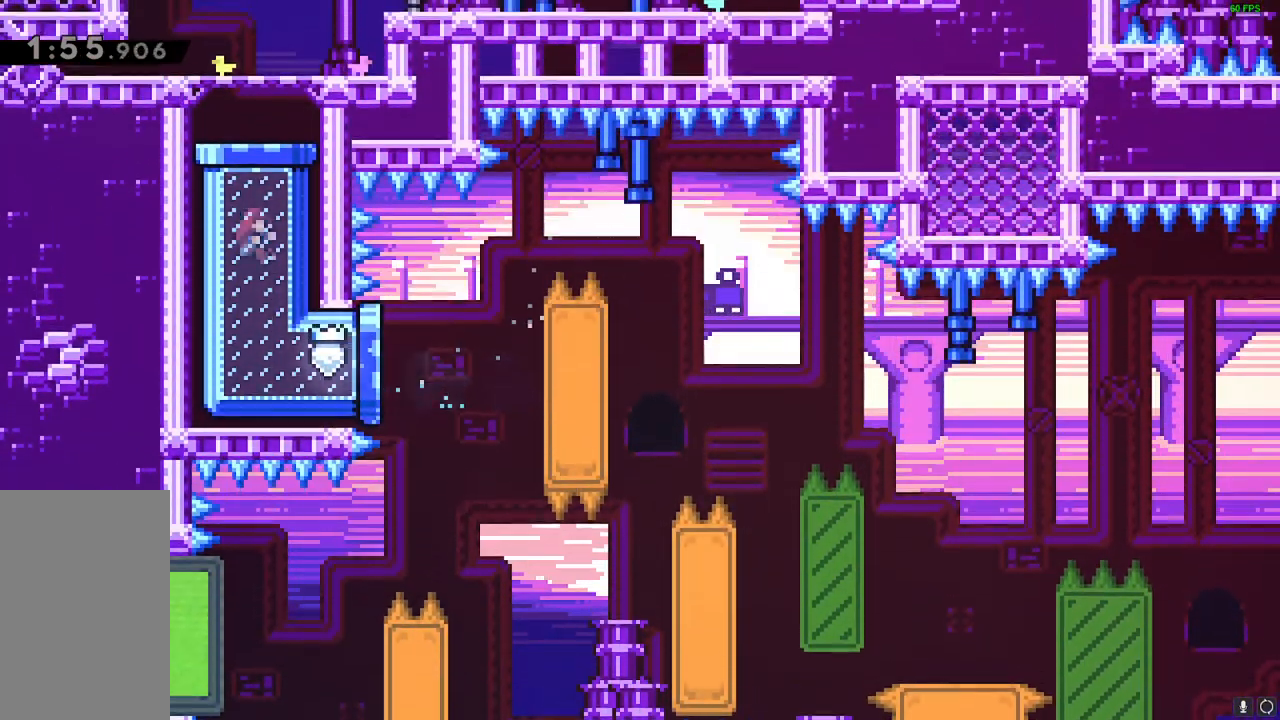
{"keys": [], "events": []}